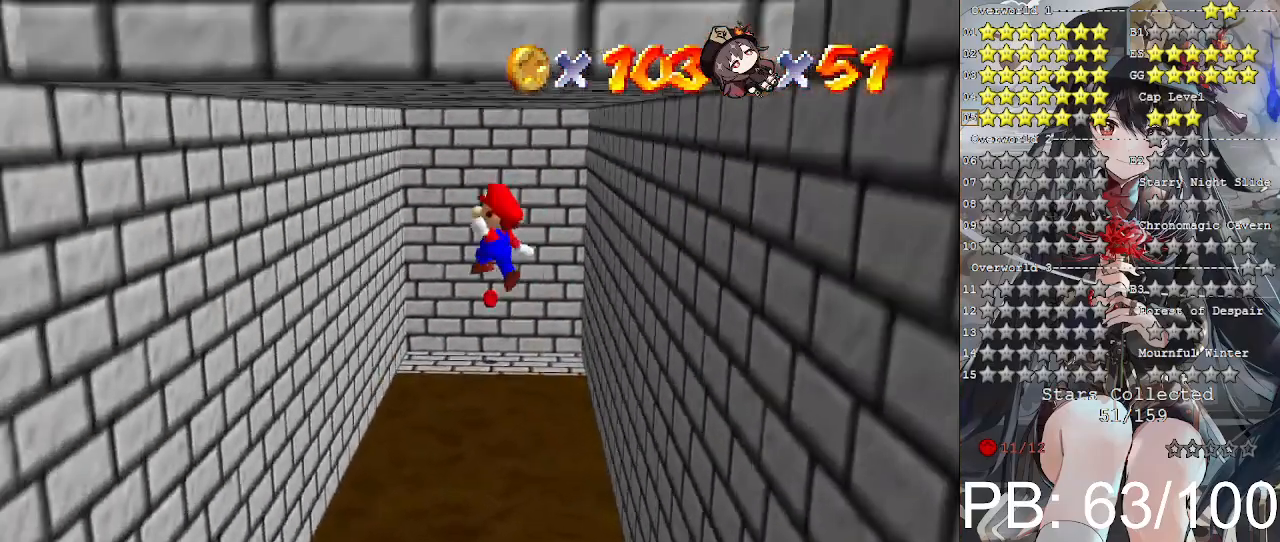
Gameplay with a controller (PlayStation layout); each line is a JSON object with the inputs held at the frame after it. "events" lists button and stick changes between this image and that frame as [ms after this image, input, new state], when the widget could be followed in between.
{"buttons": [], "left_stick": "up-left", "right_stick": "center", "events": []}
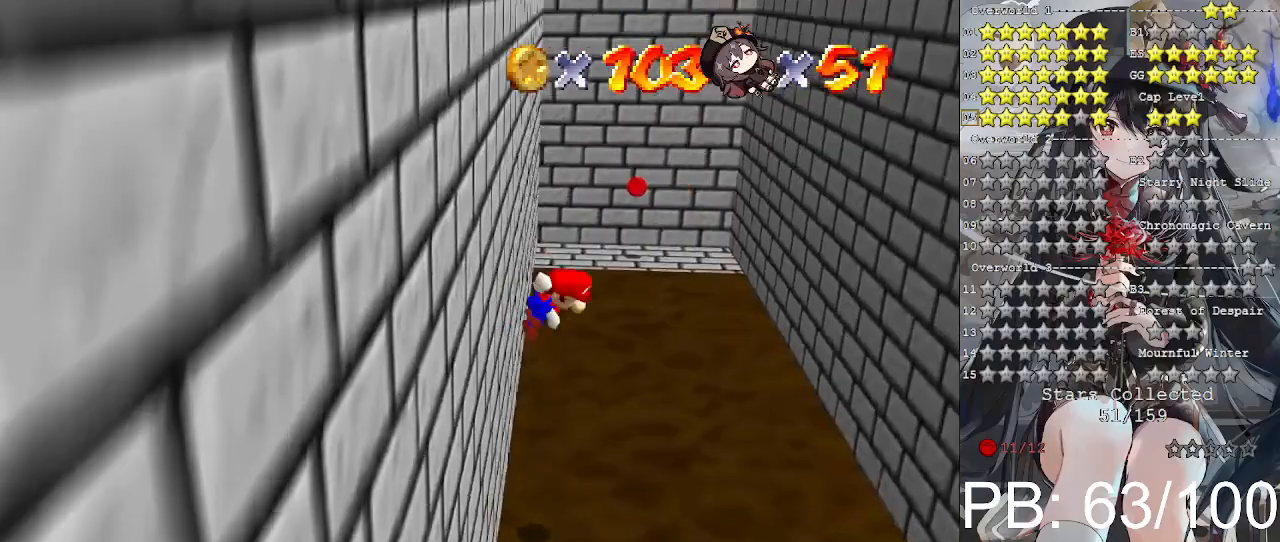
{"buttons": [], "left_stick": "up-right", "right_stick": "center", "events": [[67, "CROSS", "down"], [67, "left_stick", "up-right"], [267, "CROSS", "up"]]}
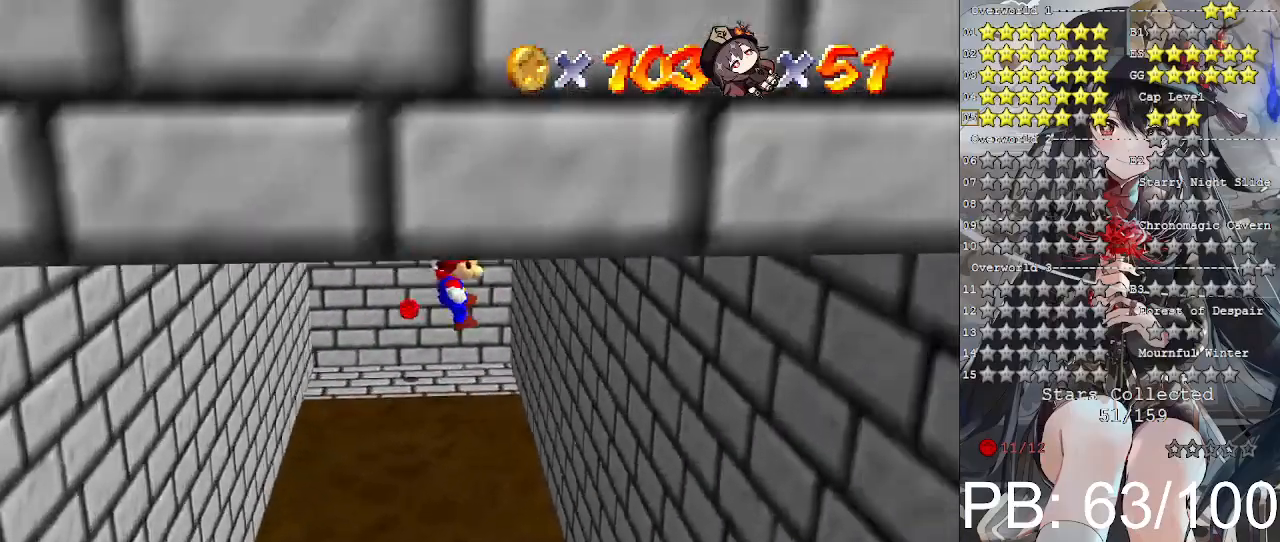
{"buttons": ["CROSS"], "left_stick": "up-left", "right_stick": "center", "events": [[400, "CROSS", "down"], [400, "left_stick", "up-left"]]}
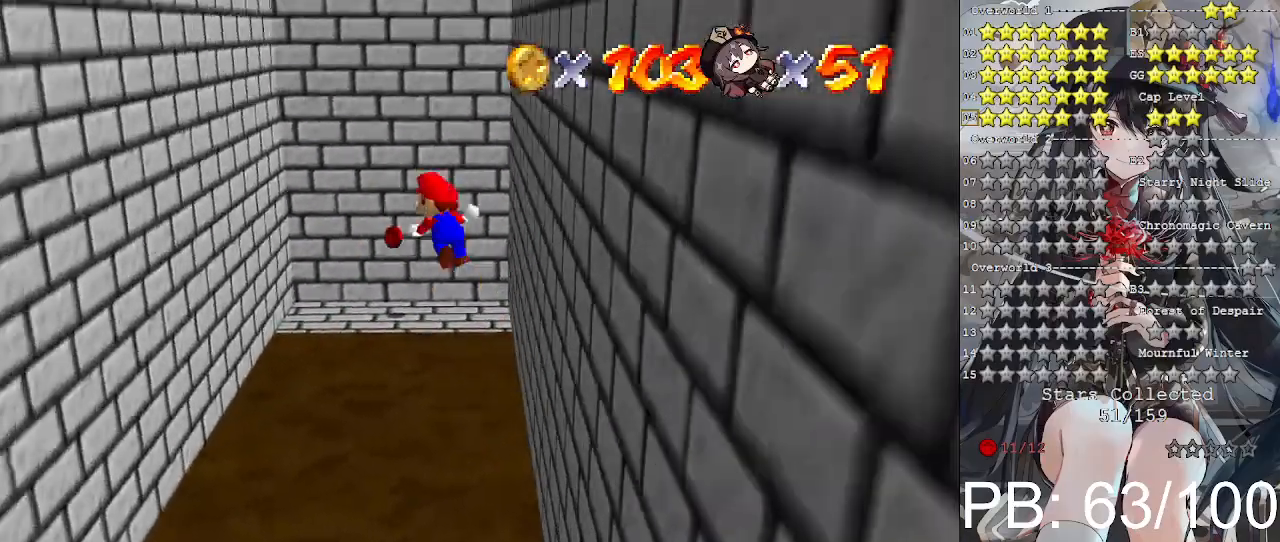
{"buttons": [], "left_stick": "up-left", "right_stick": "center", "events": [[167, "CROSS", "up"]]}
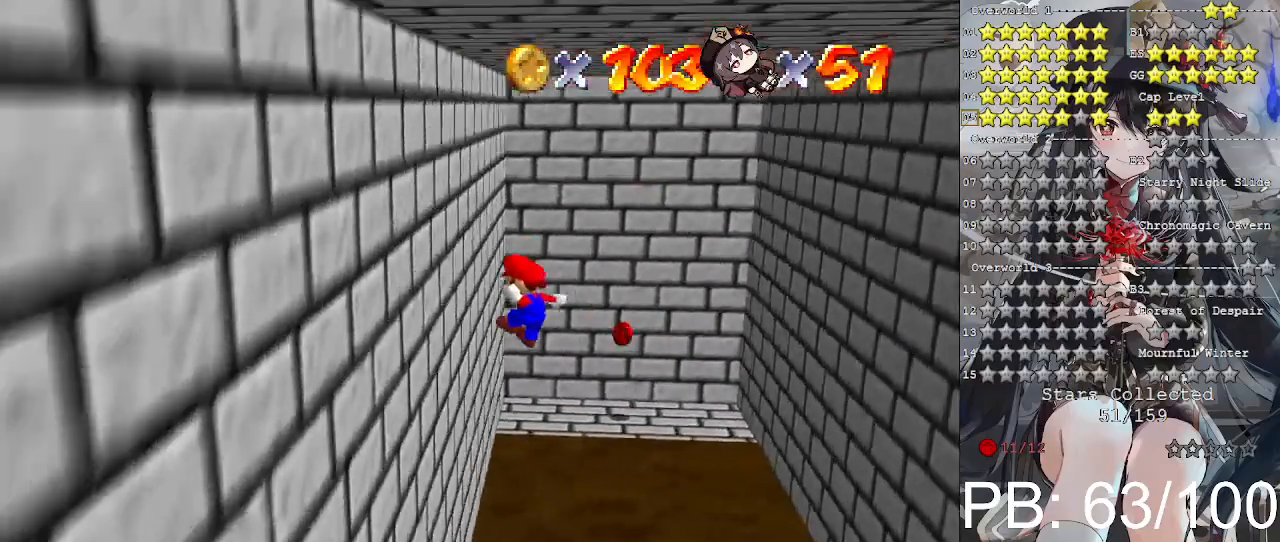
{"buttons": [], "left_stick": "up-right", "right_stick": "center", "events": [[233, "CROSS", "down"], [233, "left_stick", "up-right"], [433, "CROSS", "up"]]}
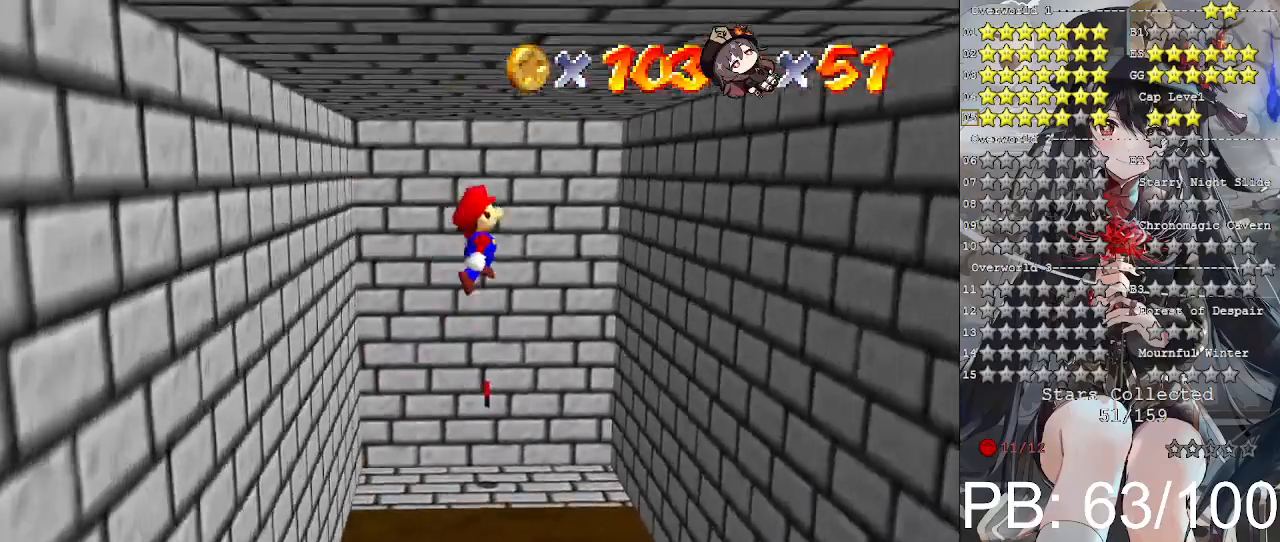
{"buttons": [], "left_stick": "up-right", "right_stick": "center", "events": []}
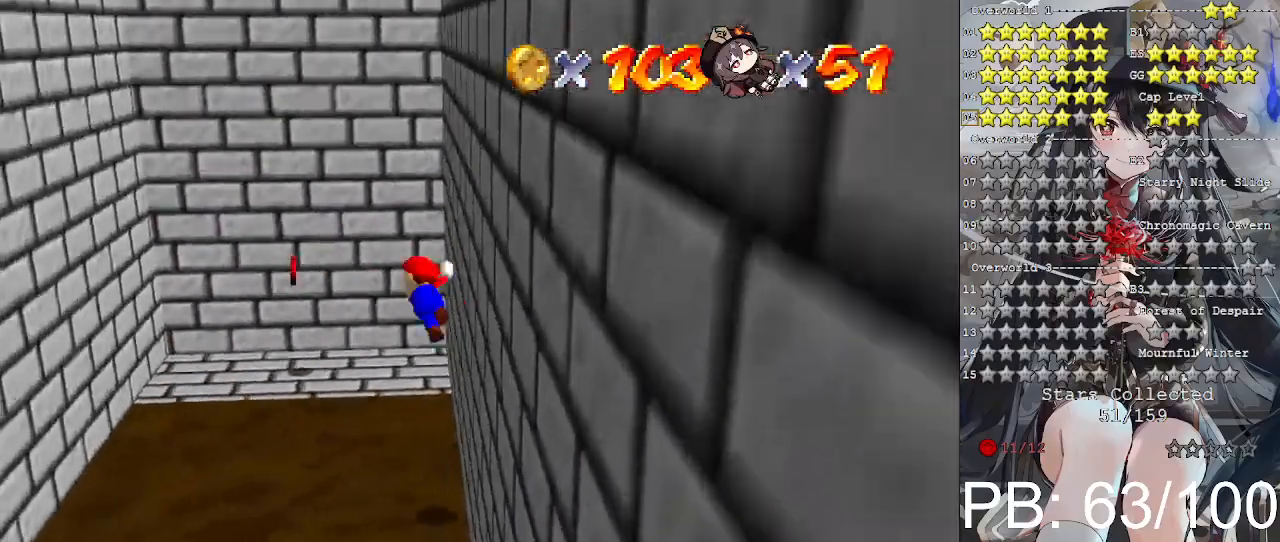
{"buttons": [], "left_stick": "up-left", "right_stick": "center", "events": [[67, "CROSS", "down"], [67, "left_stick", "up"], [233, "left_stick", "up-left"], [333, "CROSS", "up"]]}
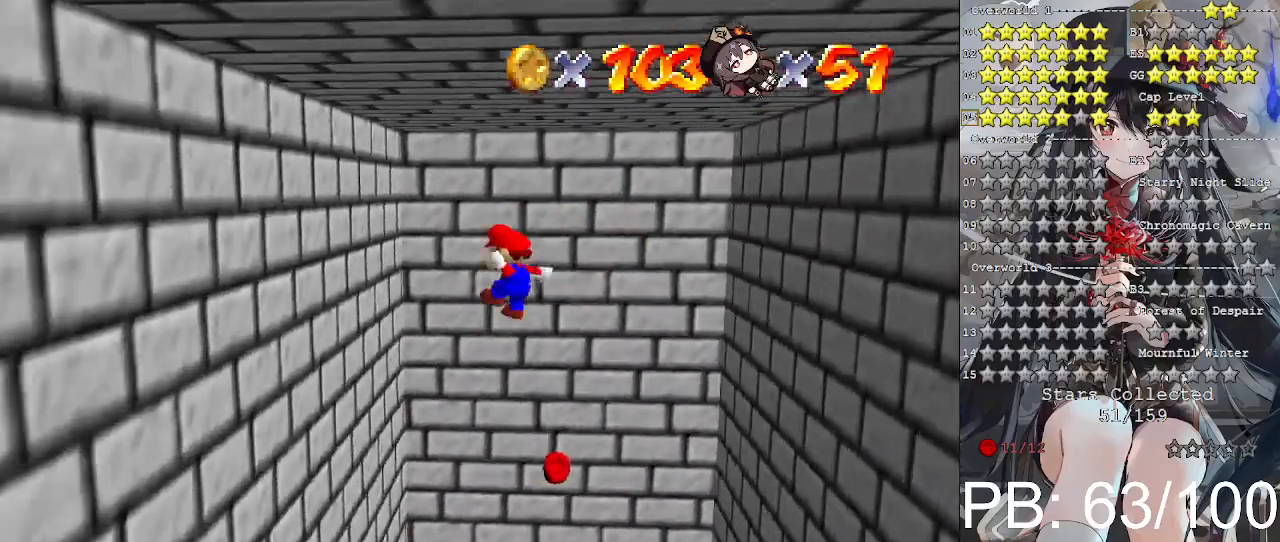
{"buttons": [], "left_stick": "up-left", "right_stick": "center", "events": [[400, "CROSS", "down"], [500, "CROSS", "up"]]}
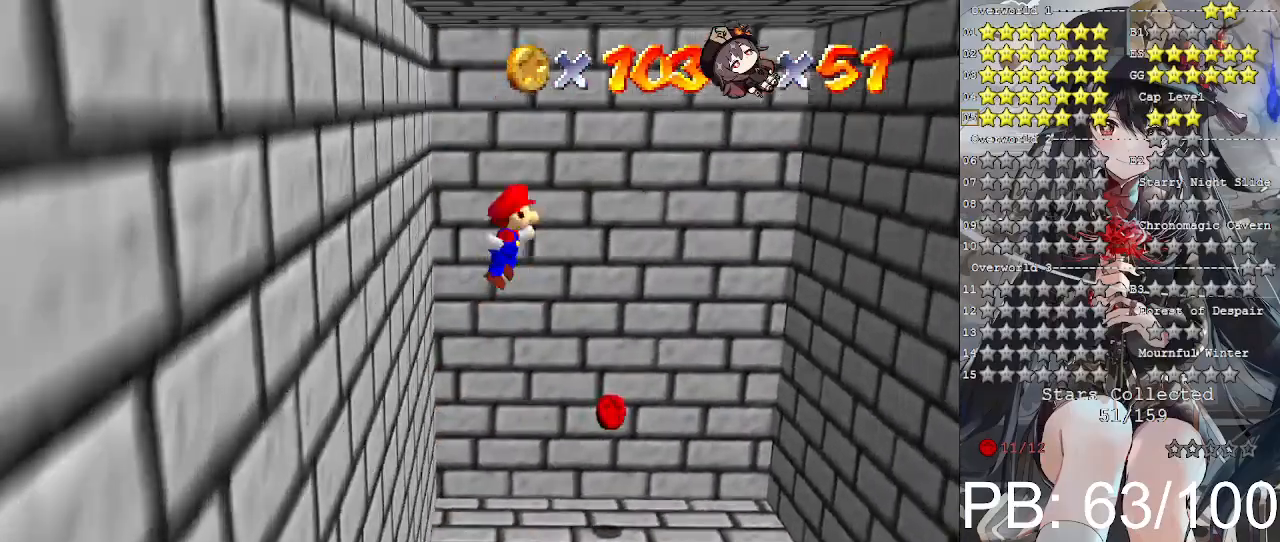
{"buttons": [], "left_stick": "up-left", "right_stick": "center", "events": [[367, "left_stick", "up"], [467, "left_stick", "up-left"]]}
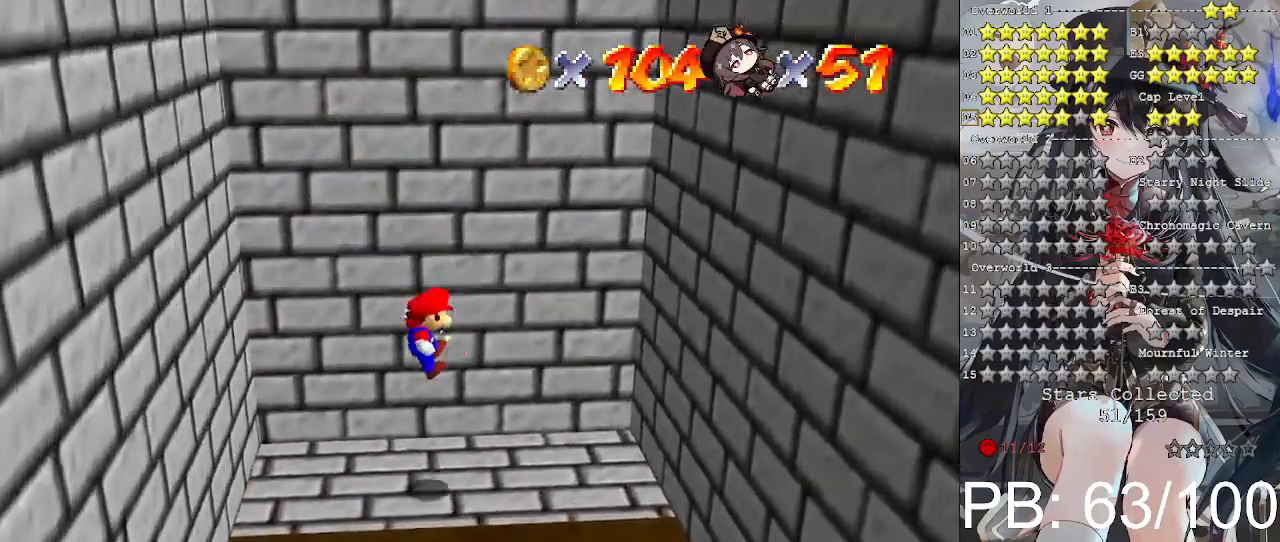
{"buttons": [], "left_stick": "center", "right_stick": "center", "events": [[33, "left_stick", "left"], [100, "left_stick", "center"]]}
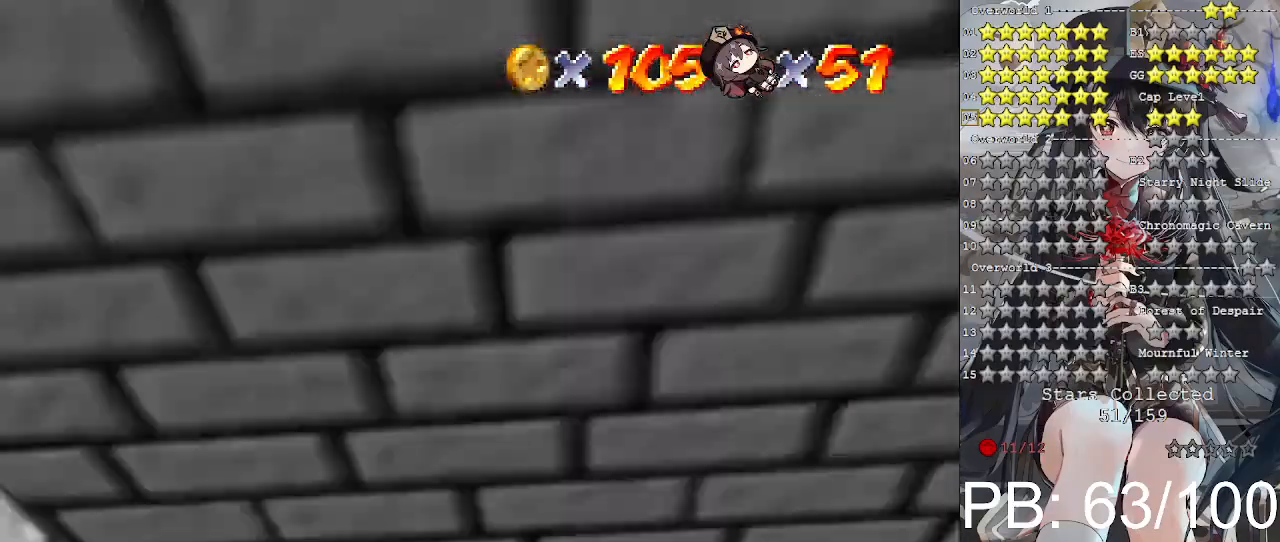
{"buttons": [], "left_stick": "center", "right_stick": "center", "events": []}
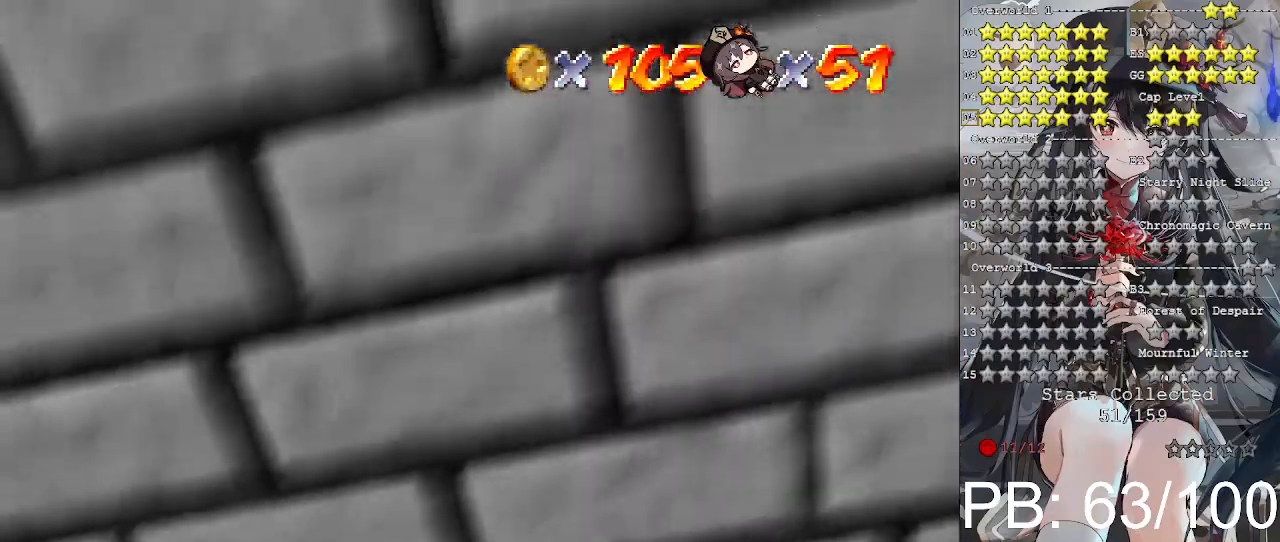
{"buttons": [], "left_stick": "center", "right_stick": "center", "events": []}
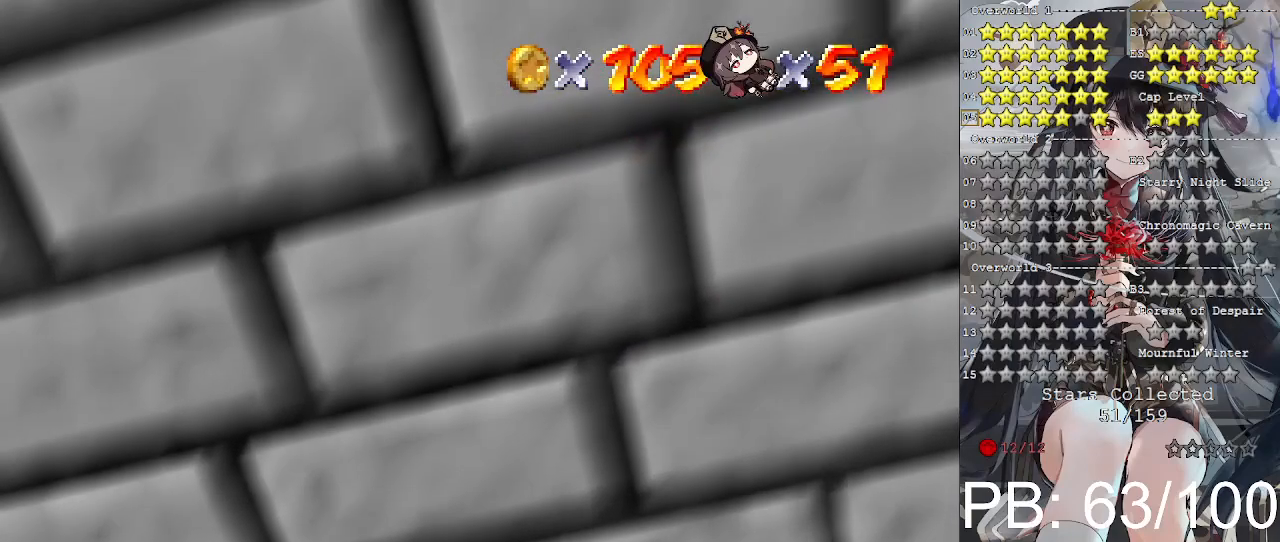
{"buttons": [], "left_stick": "center", "right_stick": "center", "events": []}
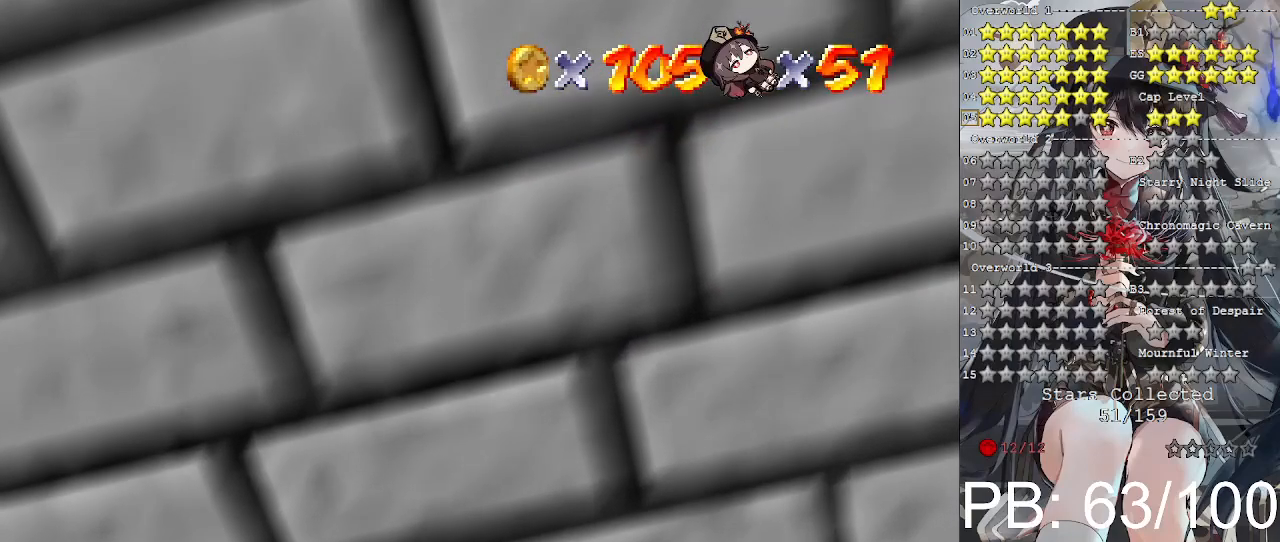
{"buttons": [], "left_stick": "center", "right_stick": "center", "events": []}
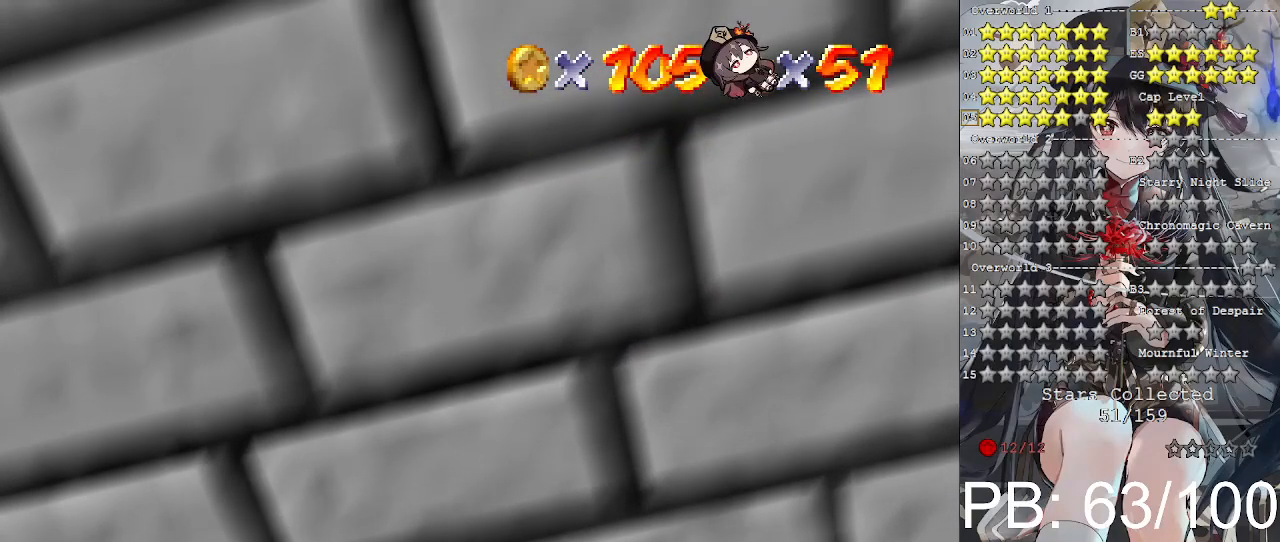
{"buttons": [], "left_stick": "center", "right_stick": "center", "events": []}
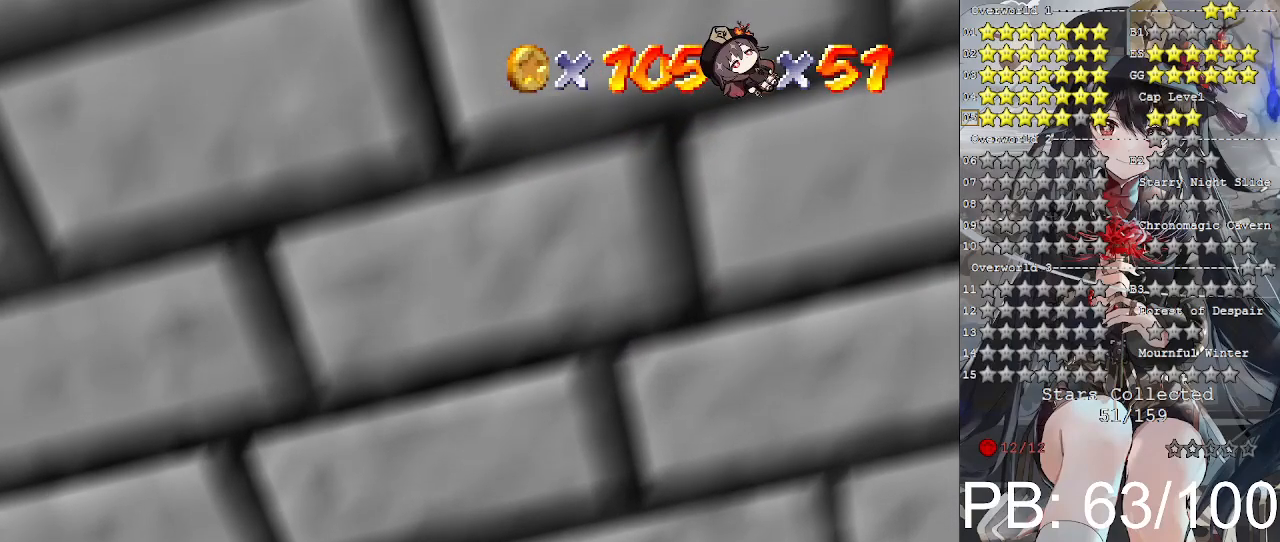
{"buttons": [], "left_stick": "center", "right_stick": "center", "events": []}
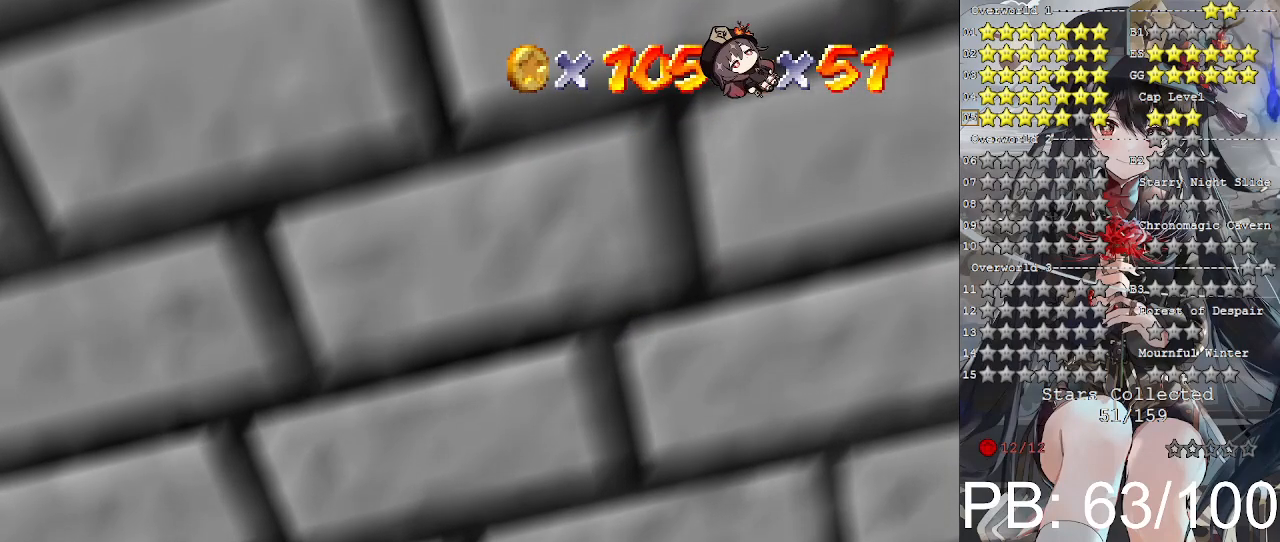
{"buttons": [], "left_stick": "center", "right_stick": "center", "events": []}
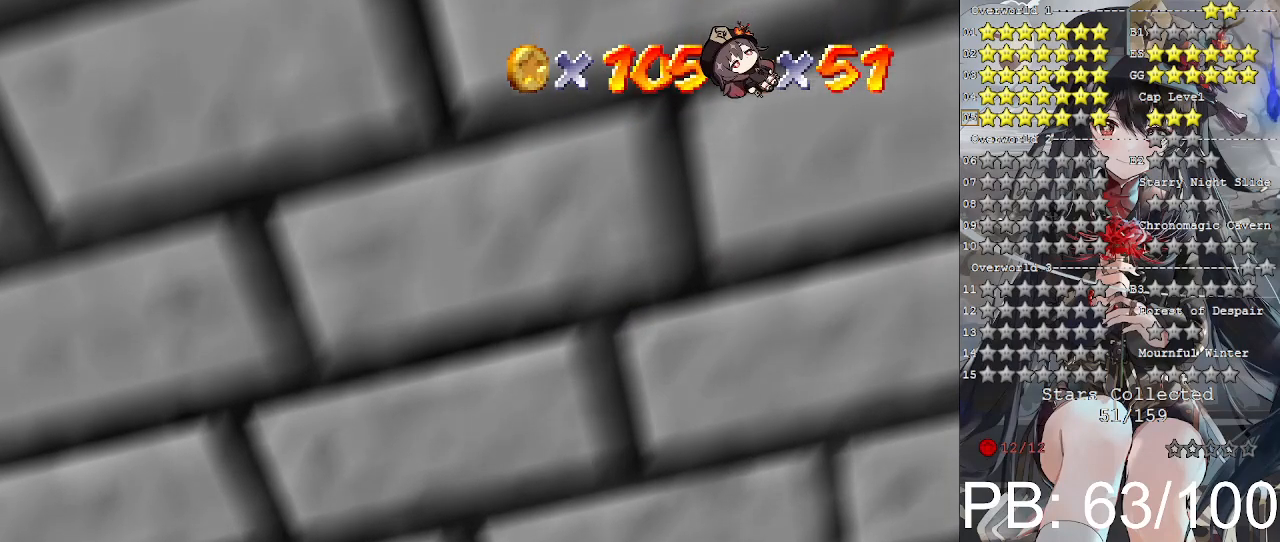
{"buttons": [], "left_stick": "center", "right_stick": "center", "events": []}
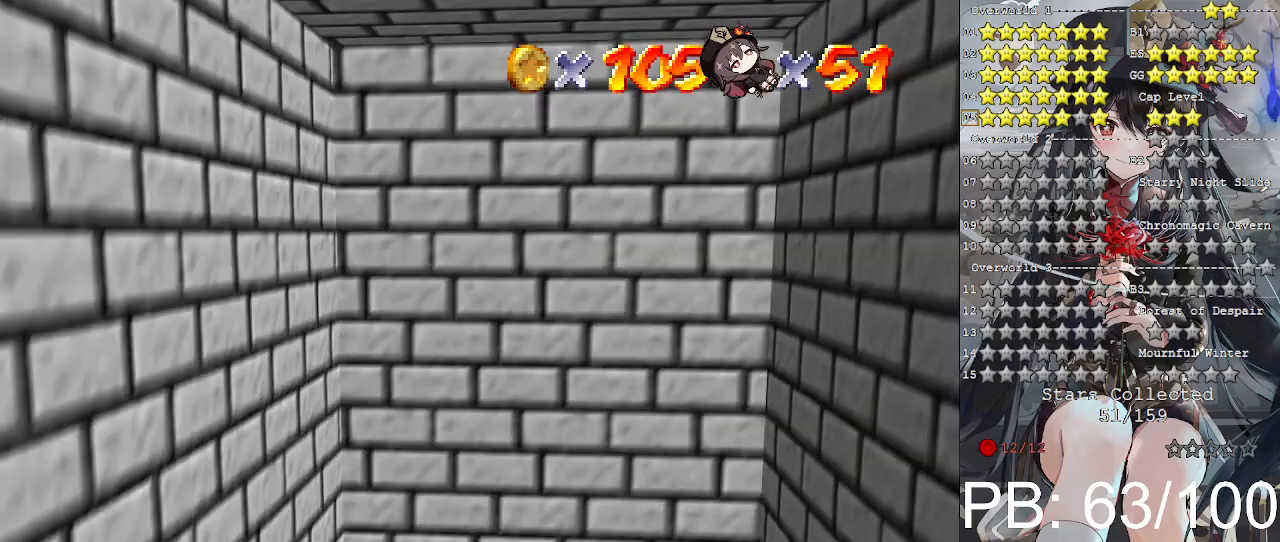
{"buttons": [], "left_stick": "center", "right_stick": "center", "events": []}
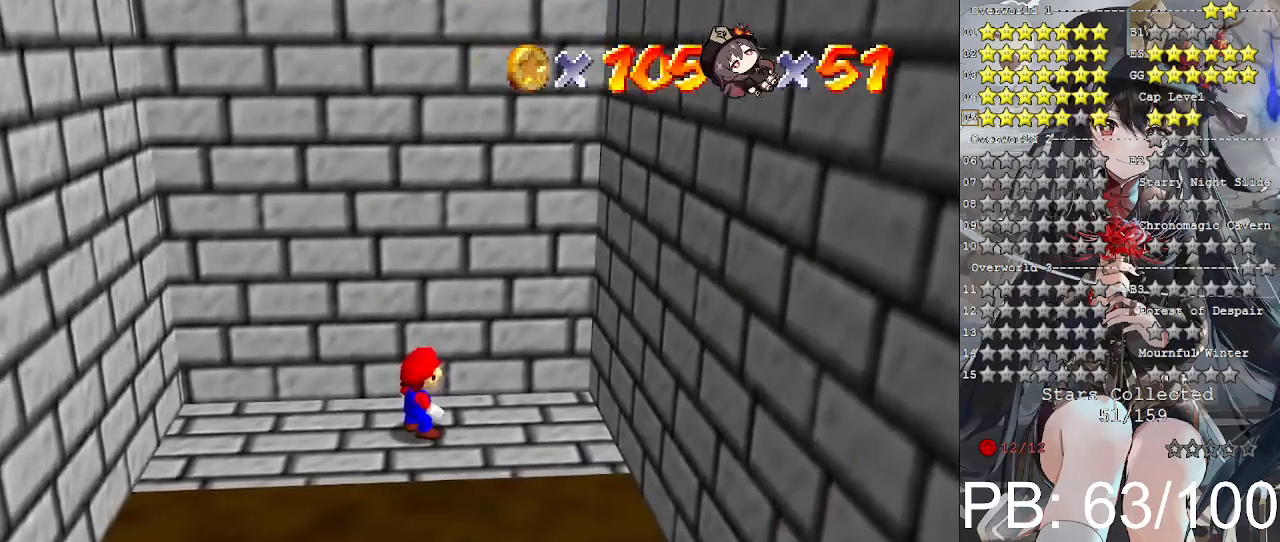
{"buttons": [], "left_stick": "left", "right_stick": "center", "events": [[167, "left_stick", "left"]]}
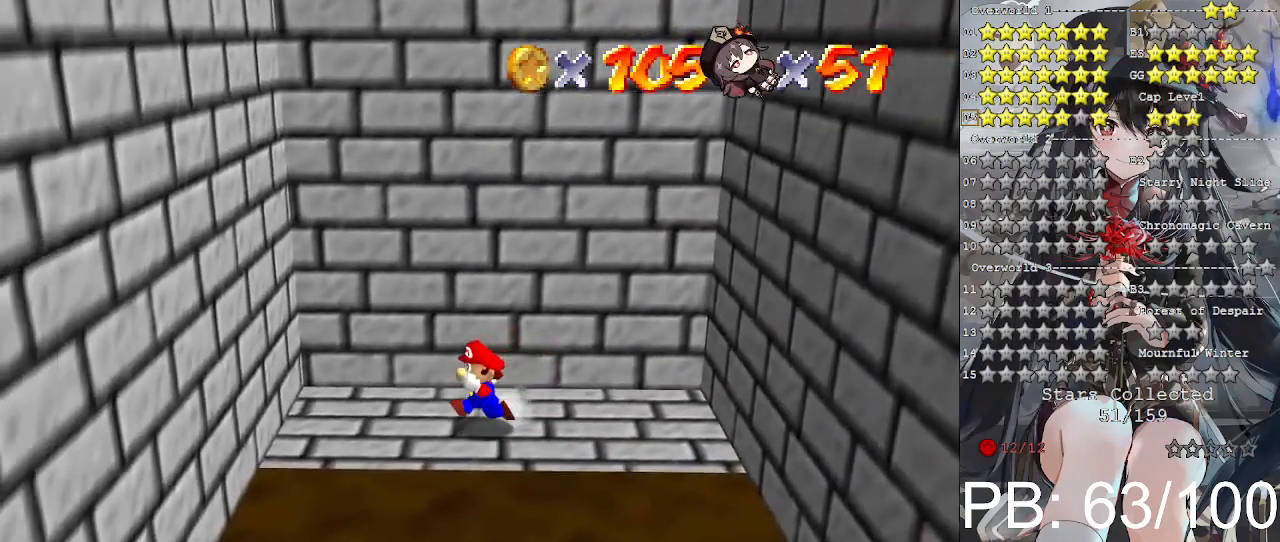
{"buttons": [], "left_stick": "left", "right_stick": "center", "events": [[200, "CROSS", "down"], [500, "CROSS", "up"]]}
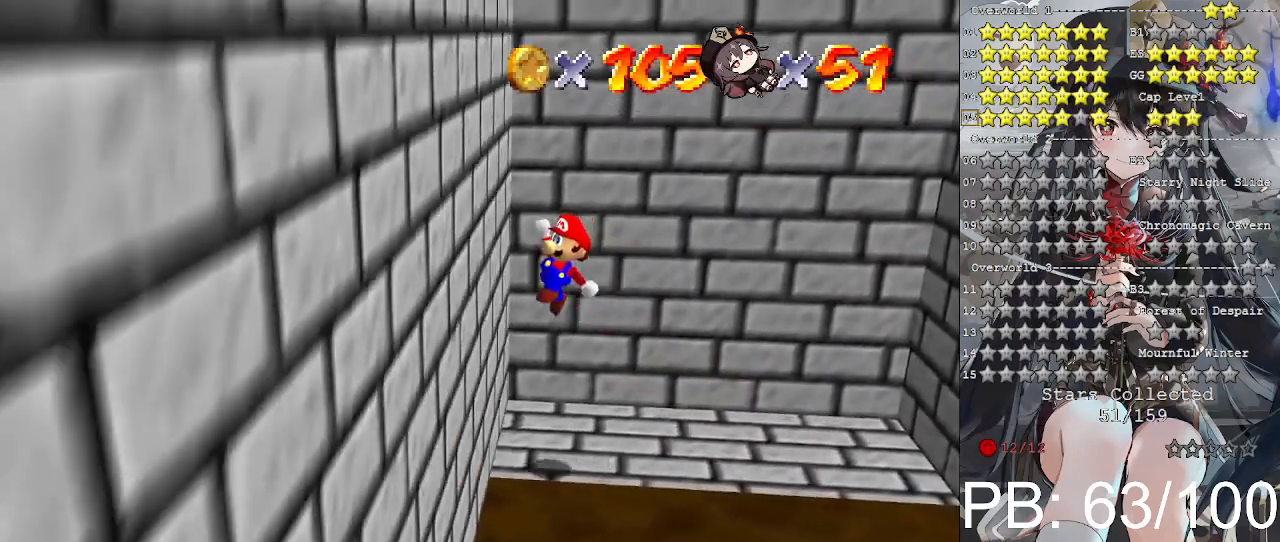
{"buttons": [], "left_stick": "down-right", "right_stick": "center", "events": [[200, "CROSS", "down"], [200, "left_stick", "down-right"], [400, "CROSS", "up"]]}
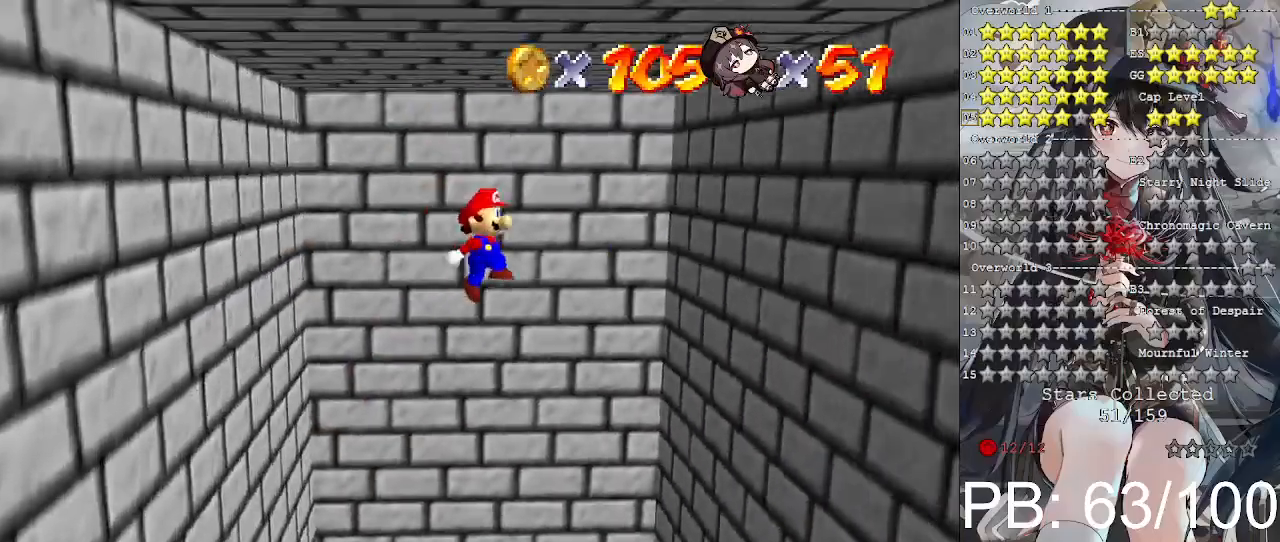
{"buttons": ["CROSS"], "left_stick": "down-right", "right_stick": "center", "events": [[500, "CROSS", "down"]]}
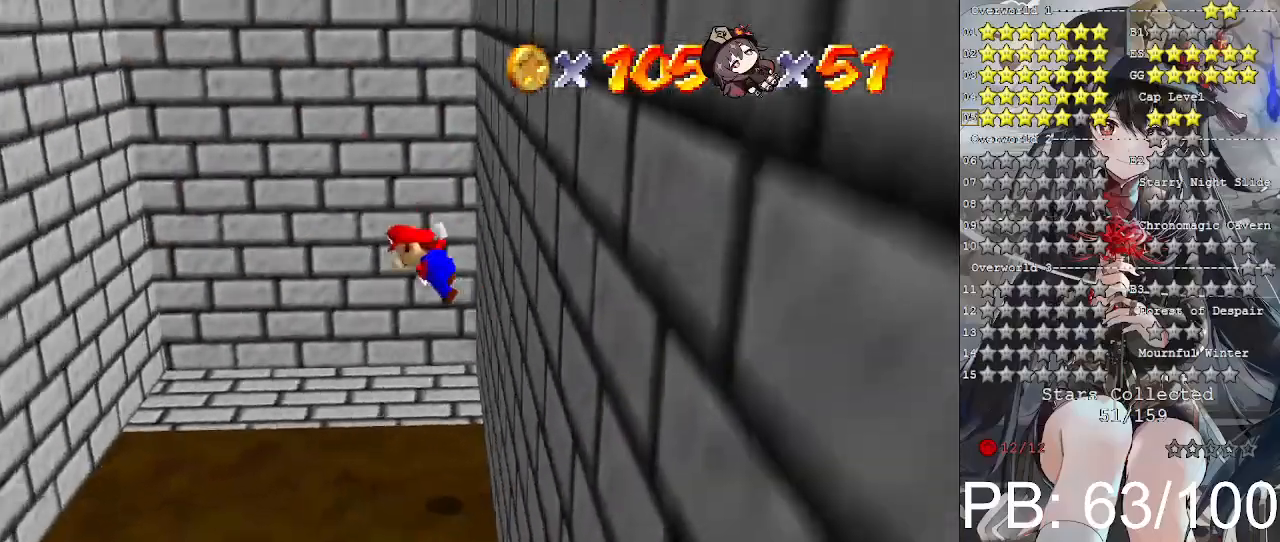
{"buttons": [], "left_stick": "left", "right_stick": "center", "events": [[67, "left_stick", "left"], [267, "CROSS", "up"]]}
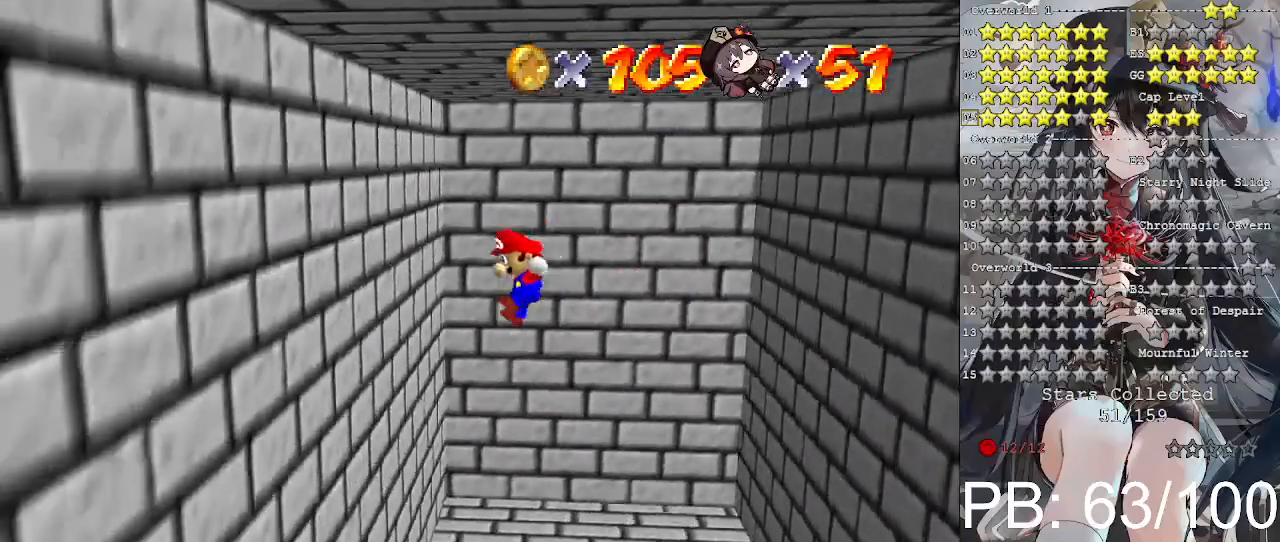
{"buttons": [], "left_stick": "down-right", "right_stick": "center", "events": [[300, "CROSS", "down"], [333, "left_stick", "down-right"], [500, "CROSS", "up"]]}
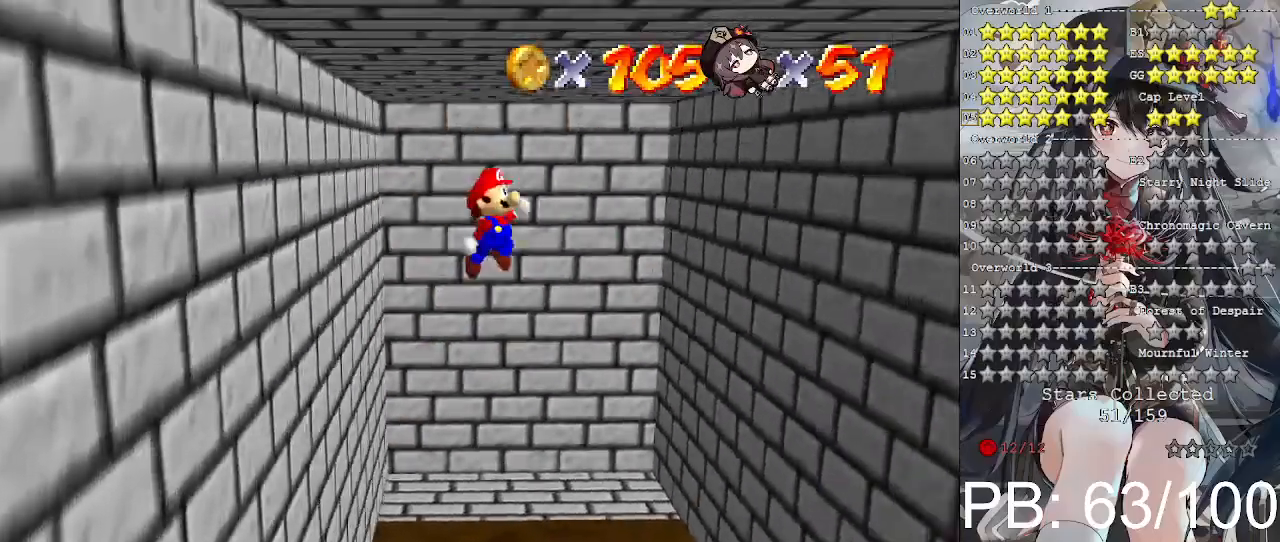
{"buttons": [], "left_stick": "down-right", "right_stick": "center", "events": []}
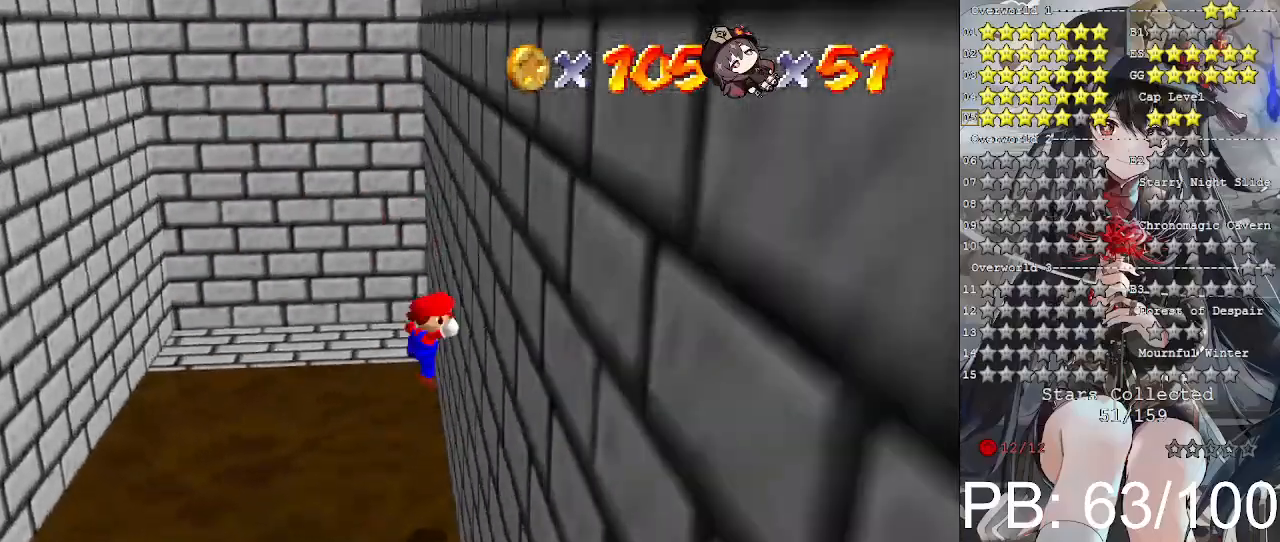
{"buttons": [], "left_stick": "left", "right_stick": "center", "events": [[100, "CROSS", "down"], [133, "left_stick", "left"], [367, "CROSS", "up"]]}
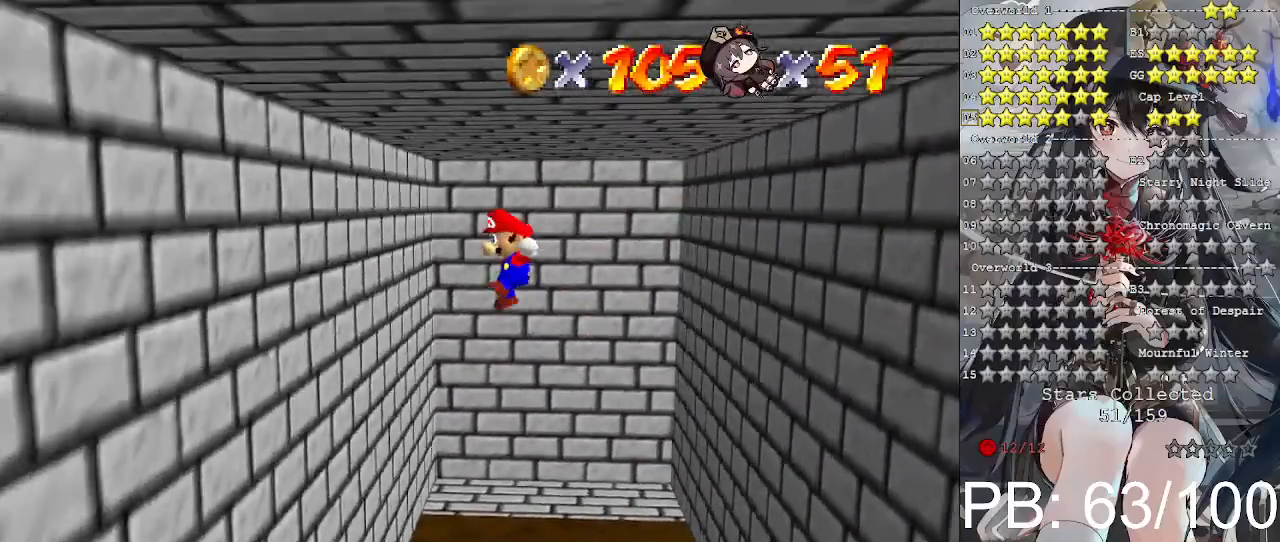
{"buttons": ["CROSS"], "left_stick": "down-right", "right_stick": "center", "events": [[400, "CROSS", "down"], [400, "left_stick", "down-right"]]}
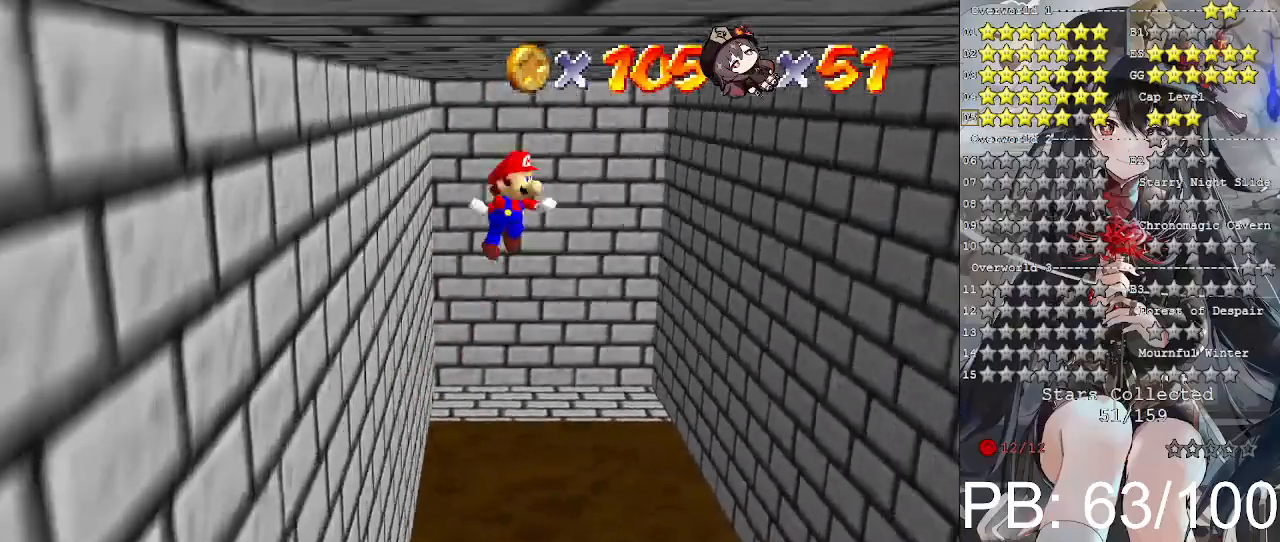
{"buttons": [], "left_stick": "down-right", "right_stick": "center", "events": [[67, "CROSS", "up"]]}